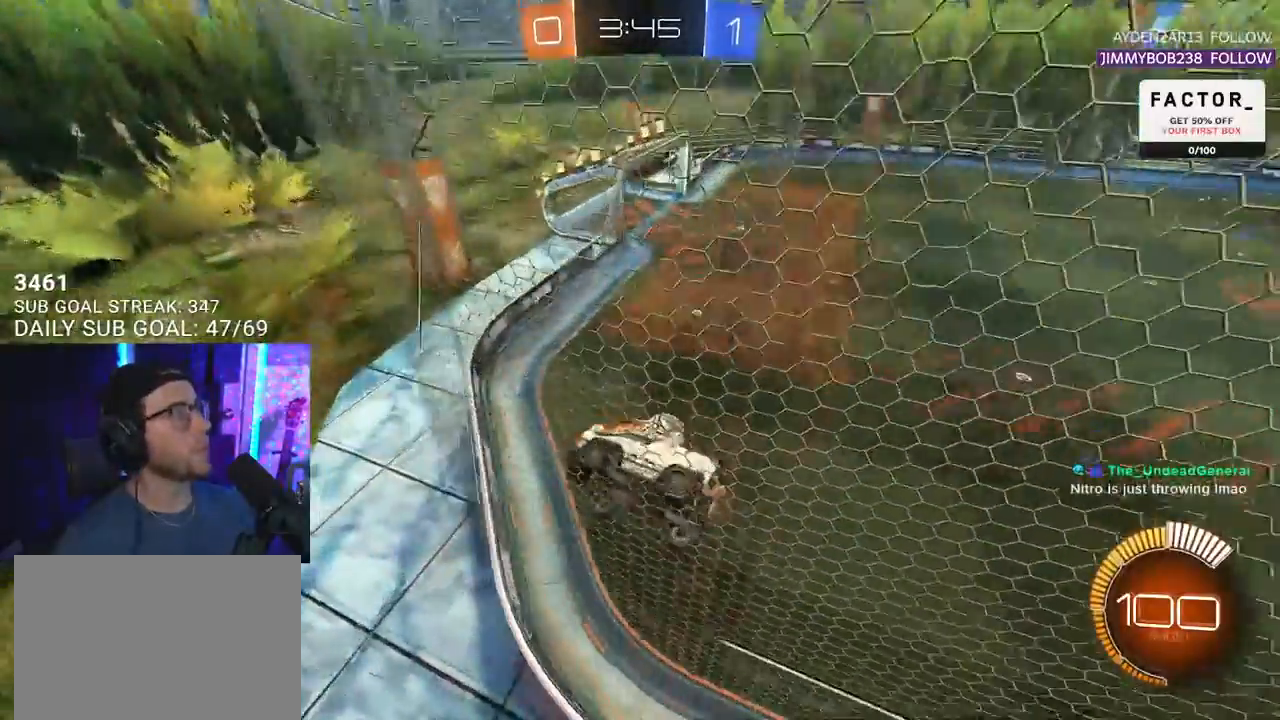
Gameplay with a controller (PlayStation layout); each line is a JSON object with the inputs held at the frame after it. "events" lists button and stick changes between this image and that frame as [ms after this image, input, new state], when the widget could be followed in between. Not read: R1 START.
{"buttons": ["R2"], "left_stick": "center", "right_stick": "center", "events": [[300, "left_stick", "center"]]}
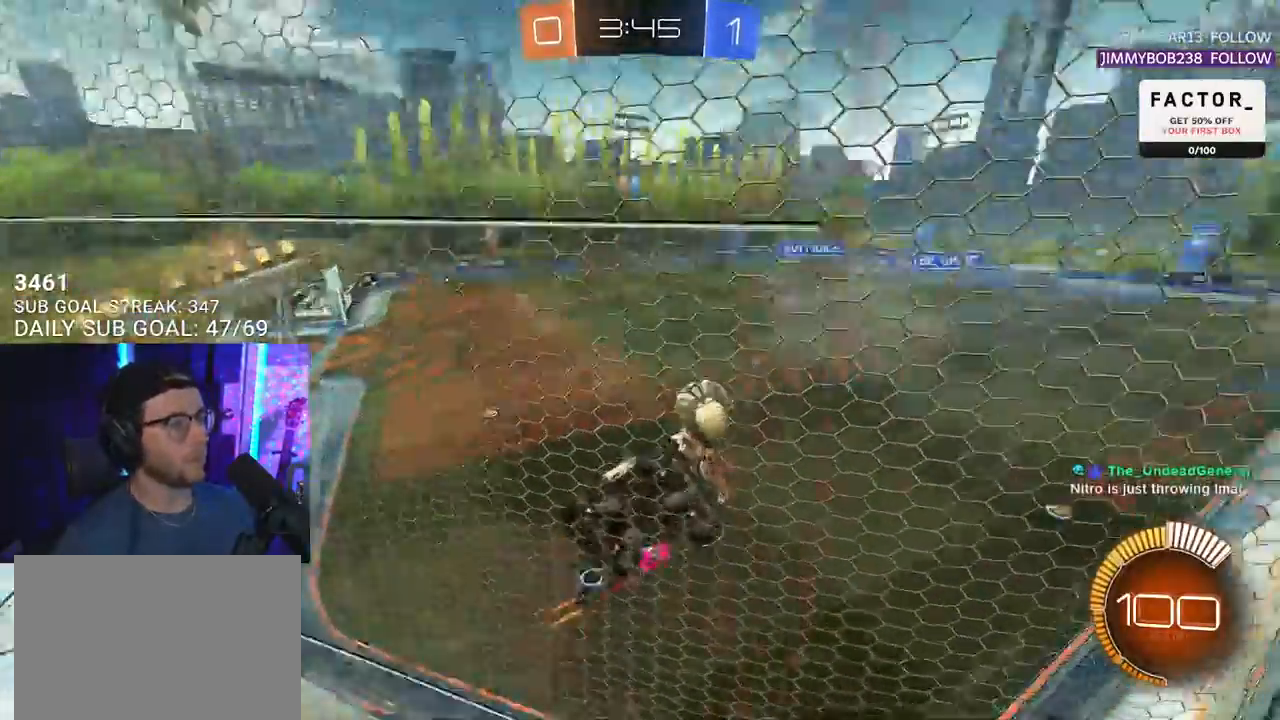
{"buttons": ["R2"], "left_stick": "center", "right_stick": "center", "events": [[33, "left_stick", "left"], [133, "left_stick", "center"], [250, "left_stick", "right"], [417, "left_stick", "center"]]}
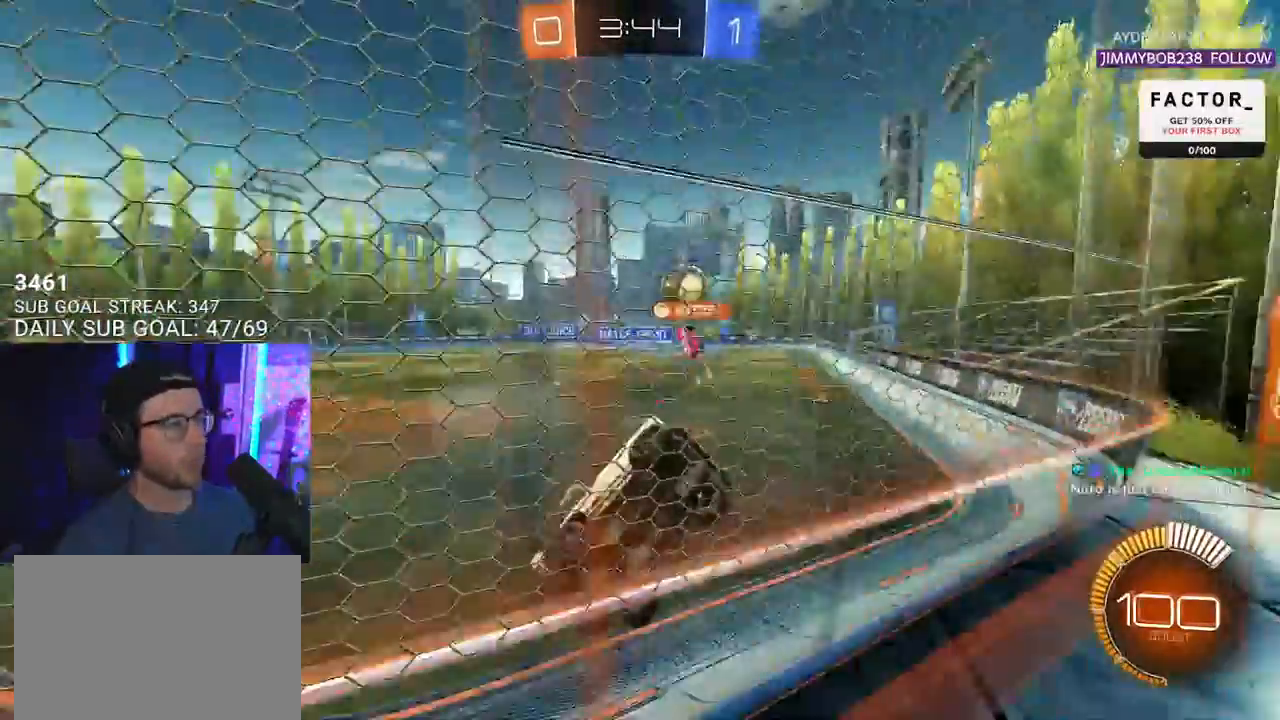
{"buttons": ["R2"], "left_stick": "center", "right_stick": "center", "events": [[117, "left_stick", "right"], [417, "left_stick", "center"]]}
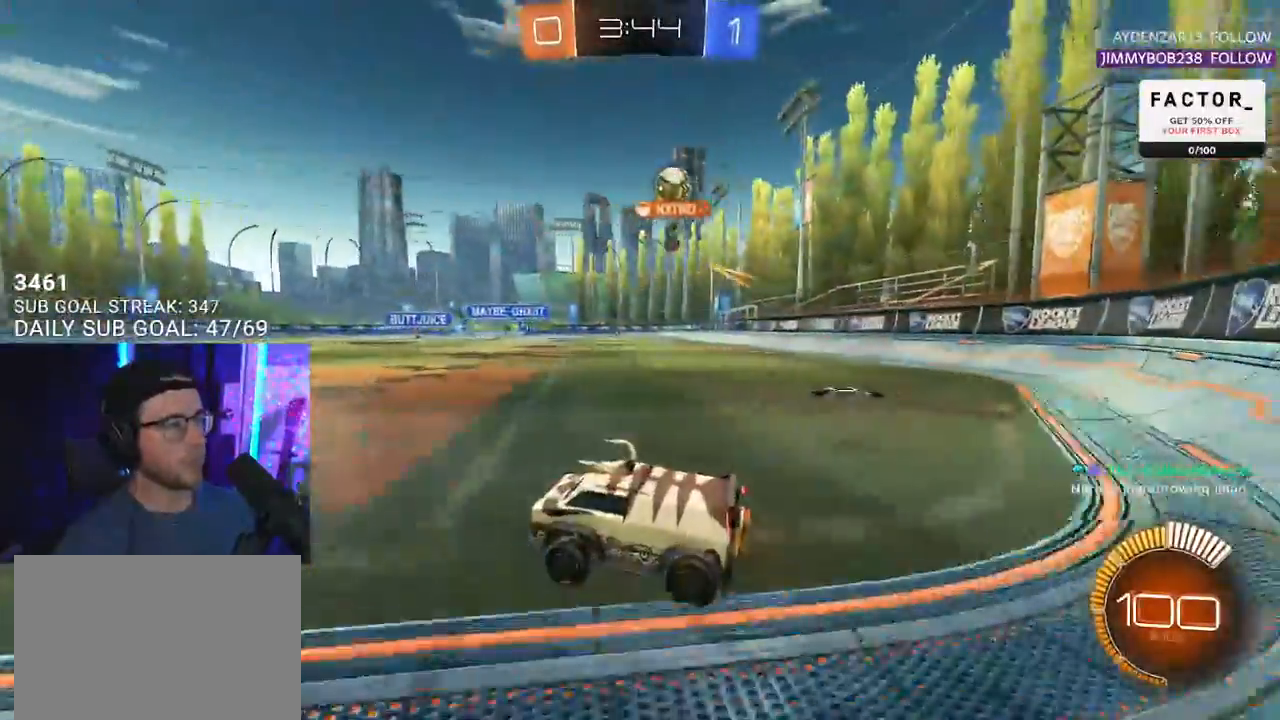
{"buttons": ["R2"], "left_stick": "right", "right_stick": "center", "events": [[50, "left_stick", "right"], [183, "left_stick", "center"], [417, "left_stick", "right"]]}
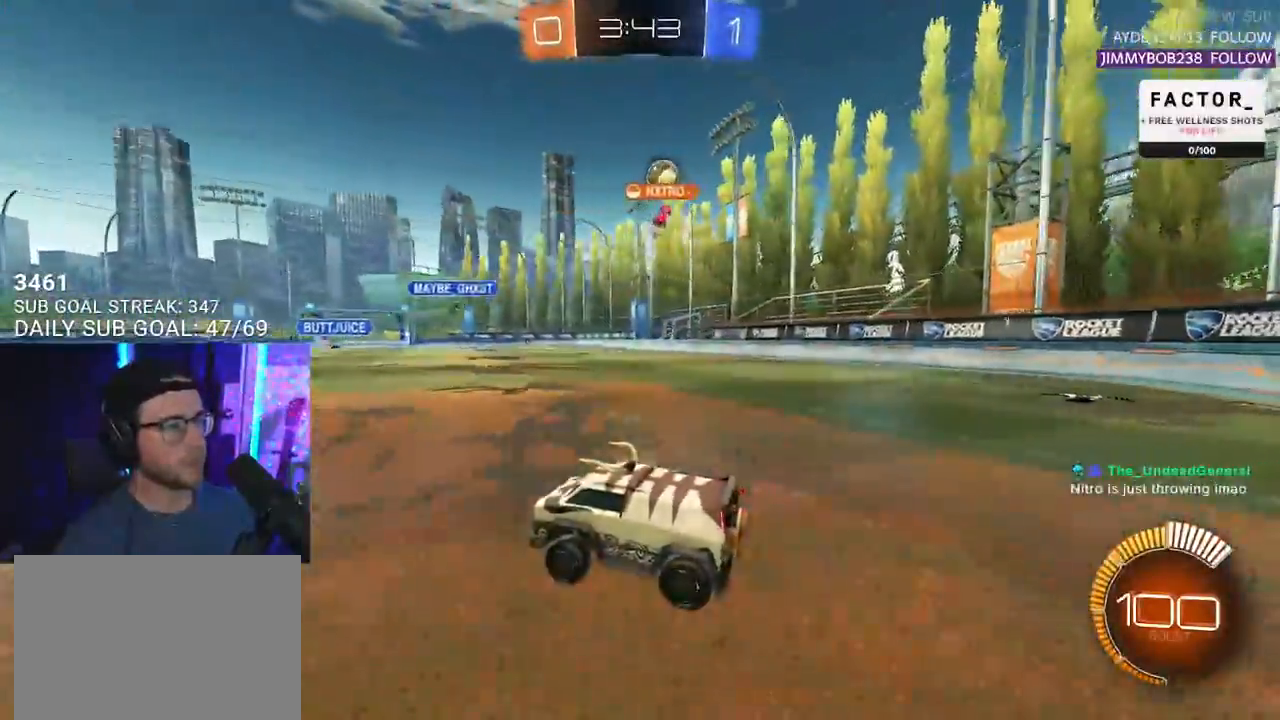
{"buttons": ["R2"], "left_stick": "center", "right_stick": "center", "events": [[183, "left_stick", "left"], [333, "left_stick", "center"]]}
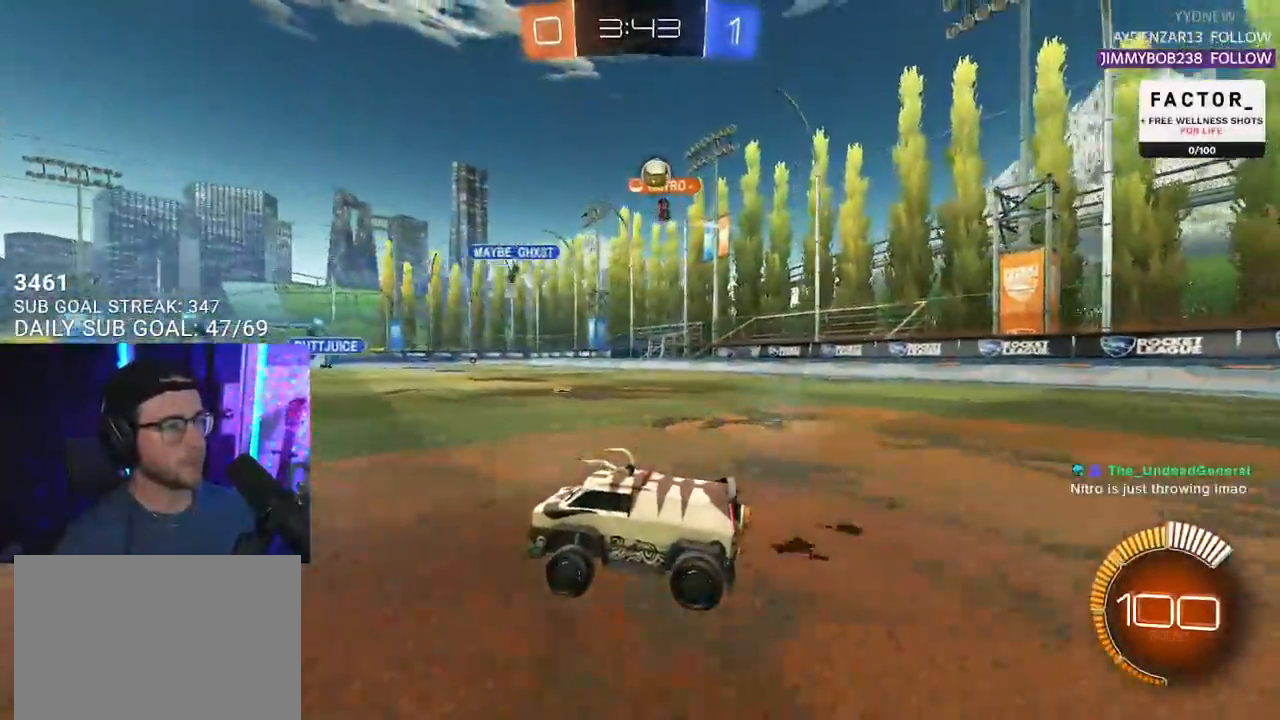
{"buttons": ["R2"], "left_stick": "right", "right_stick": "center", "events": [[50, "left_stick", "right"]]}
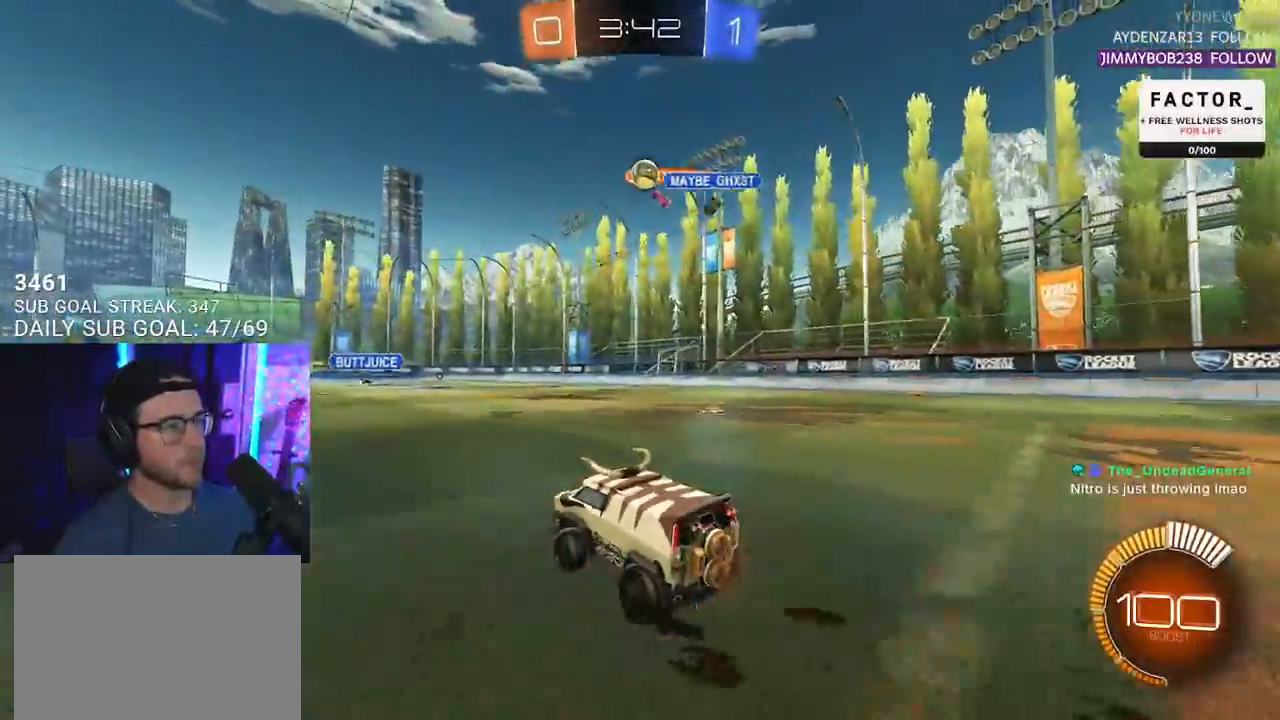
{"buttons": ["R2"], "left_stick": "left", "right_stick": "center", "events": [[100, "left_stick", "center"], [467, "left_stick", "left"]]}
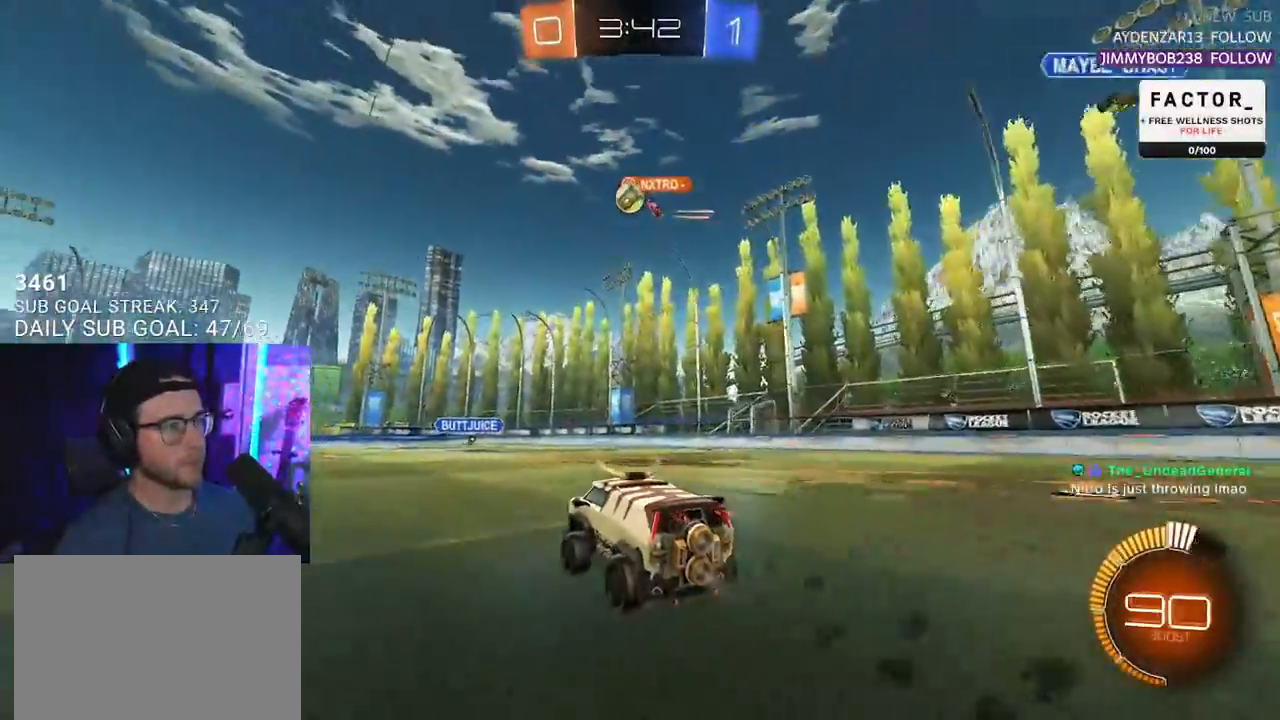
{"buttons": ["R2"], "left_stick": "center", "right_stick": "center", "events": [[150, "left_stick", "center"]]}
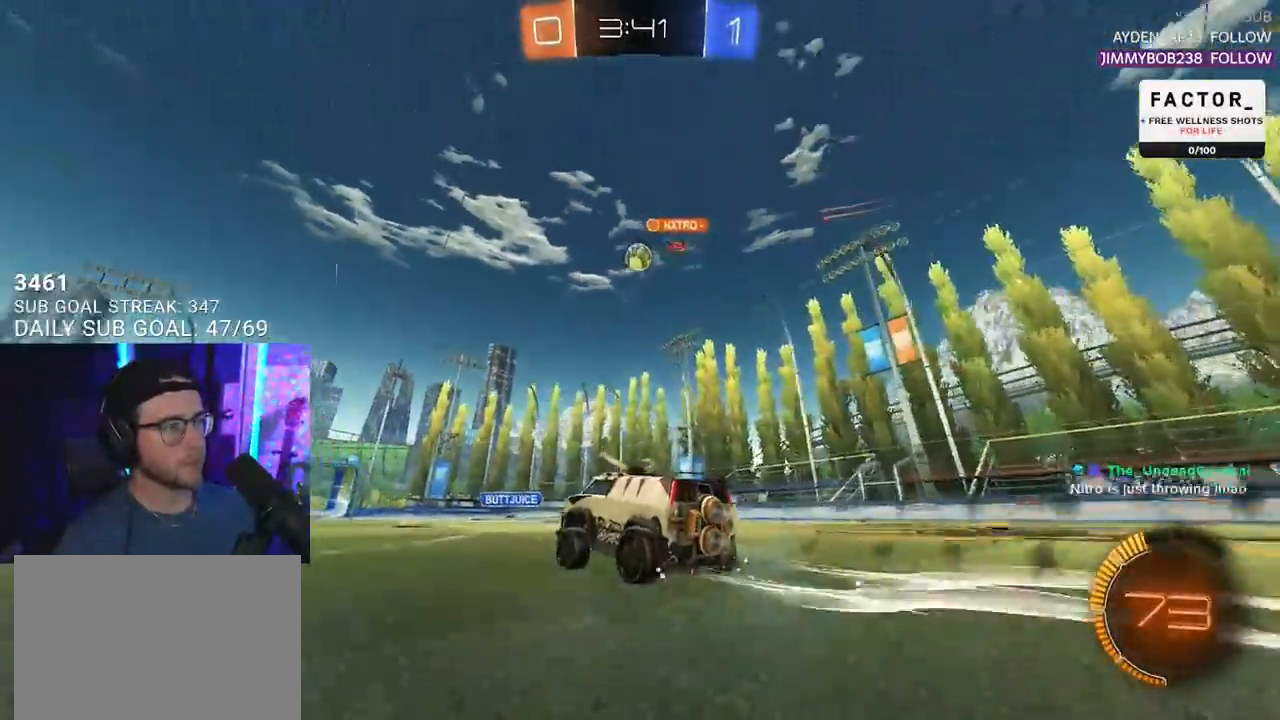
{"buttons": ["R2"], "left_stick": "center", "right_stick": "center", "events": []}
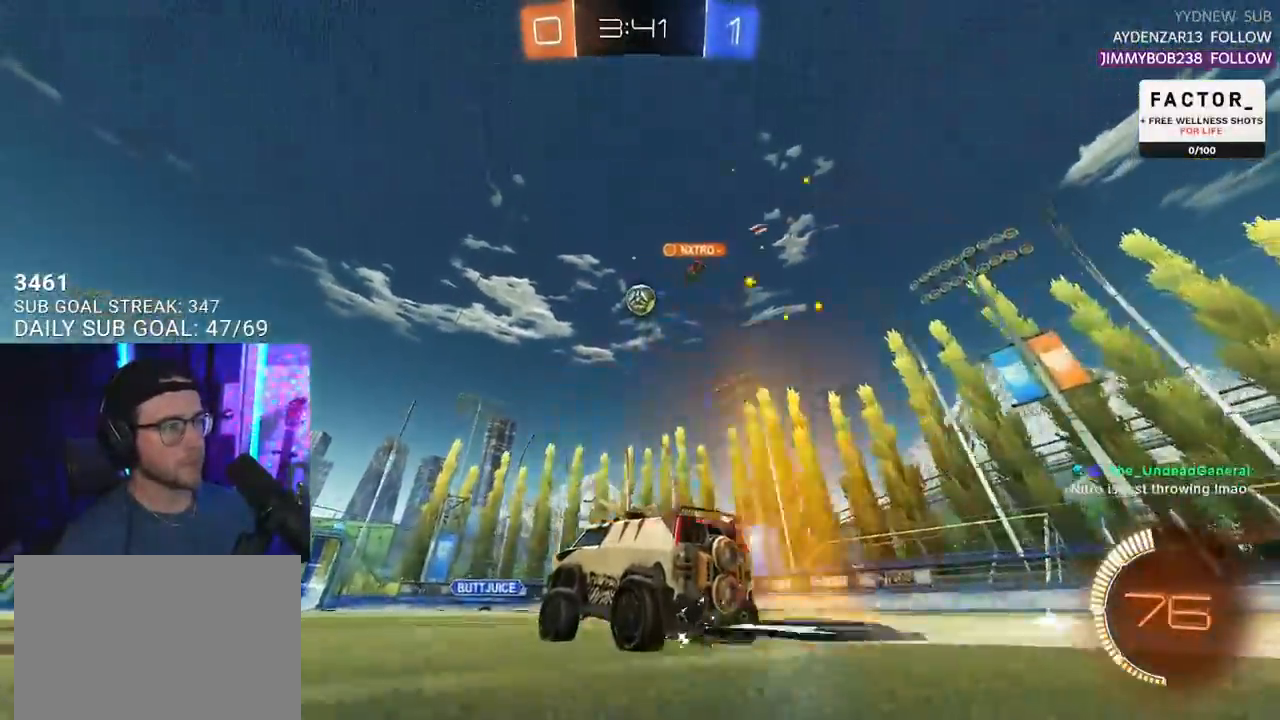
{"buttons": ["R2"], "left_stick": "right", "right_stick": "center", "events": [[483, "left_stick", "right"]]}
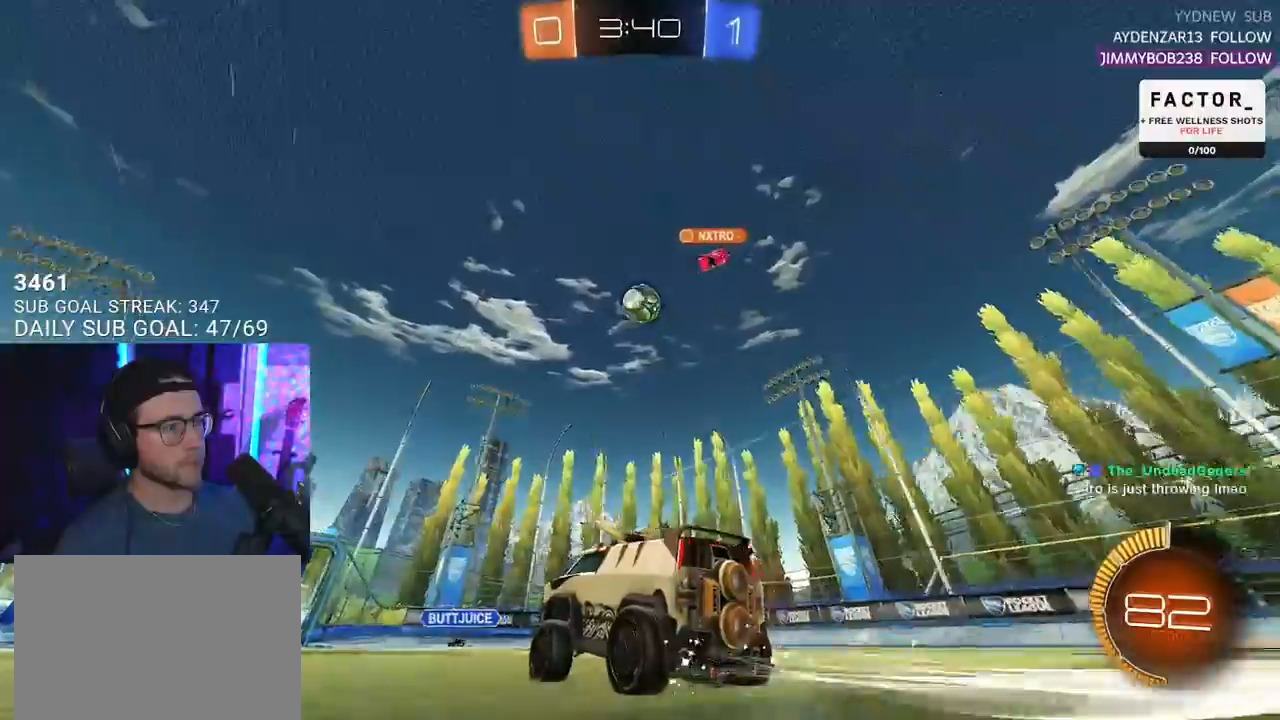
{"buttons": ["CROSS", "R2"], "left_stick": "right", "right_stick": "center", "events": [[50, "left_stick", "center"], [417, "left_stick", "right"], [500, "CROSS", "down"]]}
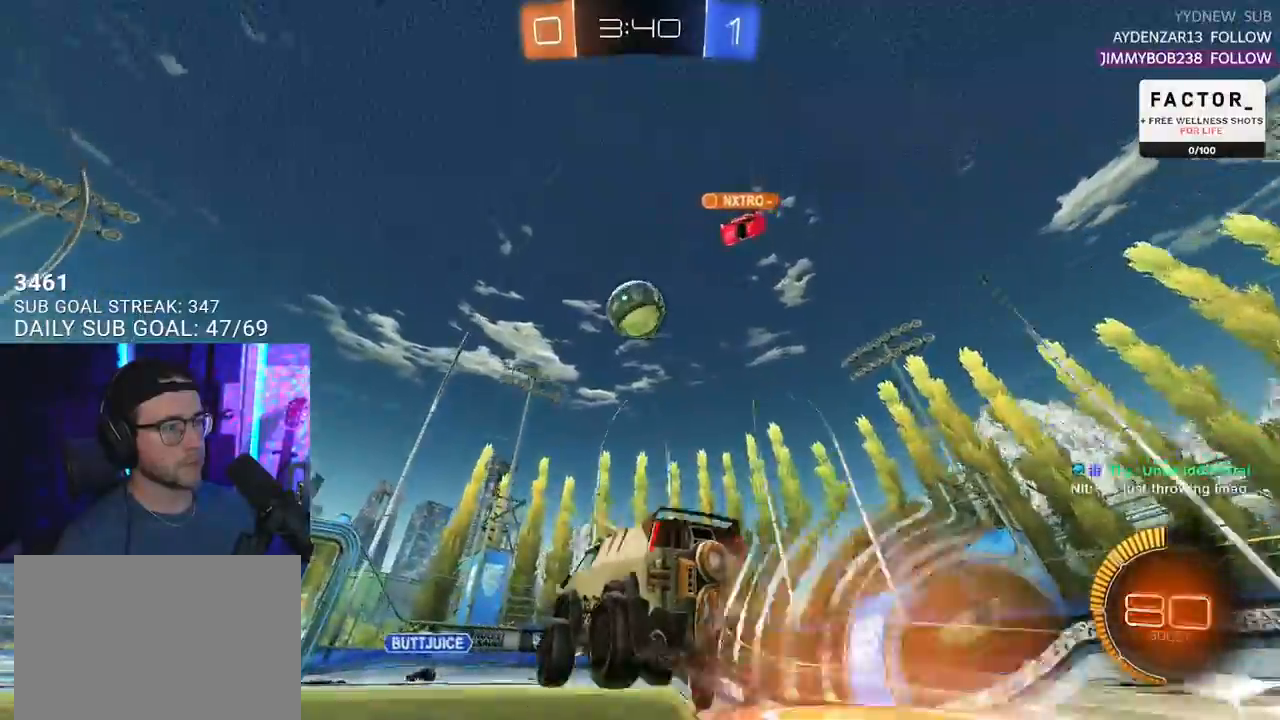
{"buttons": ["CROSS", "R2"], "left_stick": "up-left", "right_stick": "center", "events": [[33, "left_stick", "down"], [150, "left_stick", "down-left"], [217, "CROSS", "up"], [250, "left_stick", "center"], [433, "CROSS", "down"], [483, "left_stick", "up-left"]]}
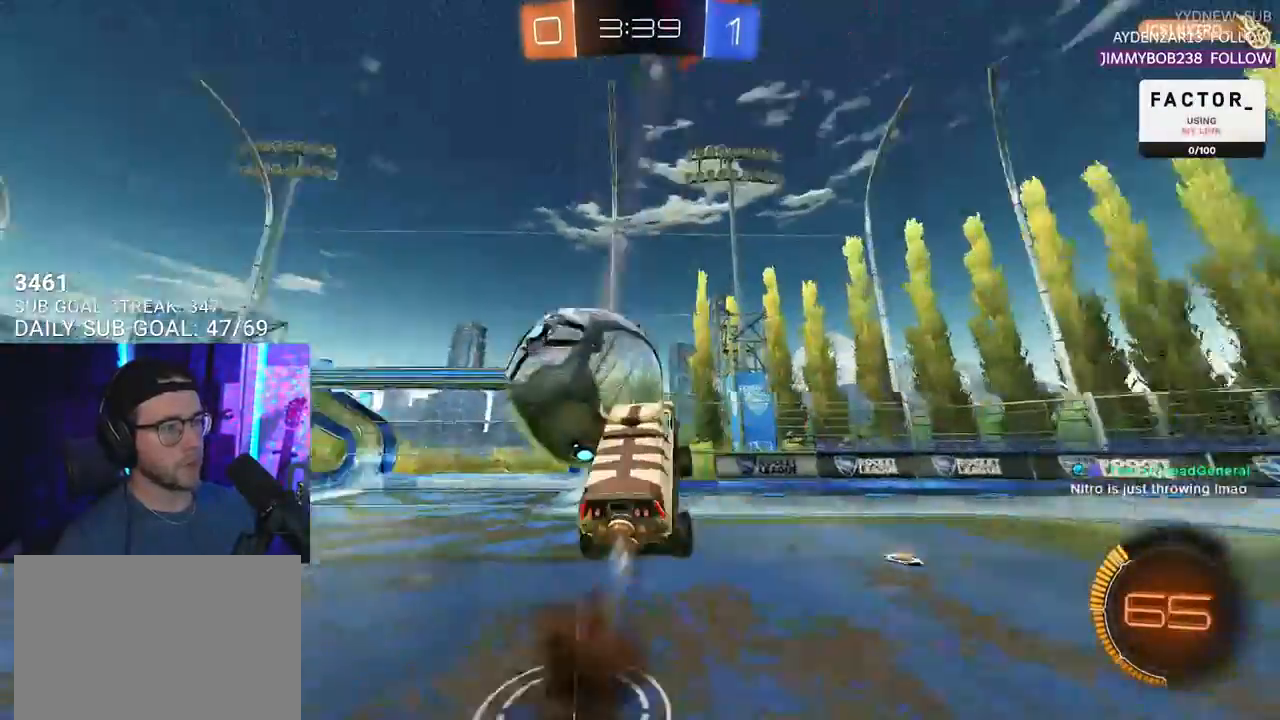
{"buttons": ["R2"], "left_stick": "down-left", "right_stick": "center", "events": [[33, "L2", "down"], [83, "SQUARE", "down"], [100, "L2", "up"], [117, "left_stick", "down"], [200, "CROSS", "up"], [200, "SQUARE", "up"], [217, "L2", "down"], [250, "left_stick", "down-left"], [433, "L2", "up"]]}
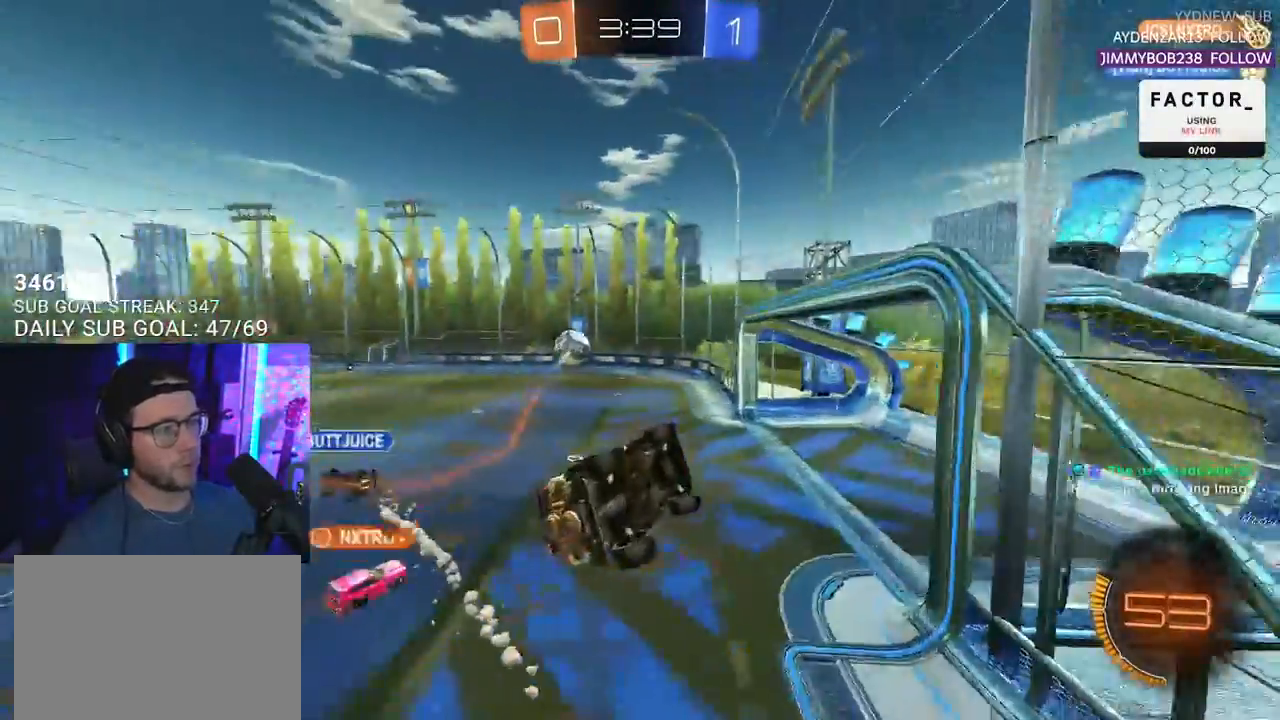
{"buttons": ["CROSS", "R2", "L3"], "left_stick": "down", "right_stick": "center", "events": [[17, "L3", "down"], [183, "L3", "up"], [217, "left_stick", "center"], [317, "left_stick", "down-left"], [383, "CROSS", "down"], [383, "L3", "down"], [467, "left_stick", "down"]]}
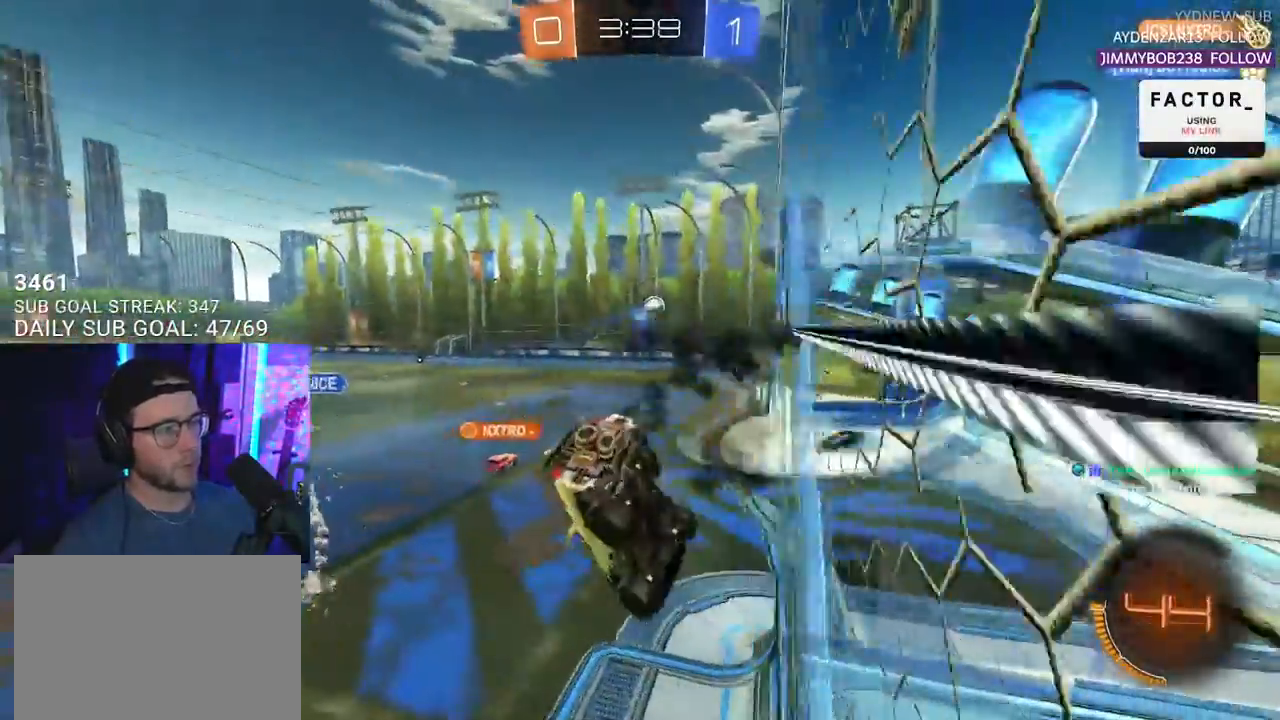
{"buttons": ["CROSS", "R2"], "left_stick": "up-left", "right_stick": "center", "events": [[117, "L3", "up"], [133, "CROSS", "up"], [317, "left_stick", "left"], [400, "left_stick", "up-left"], [433, "CROSS", "down"]]}
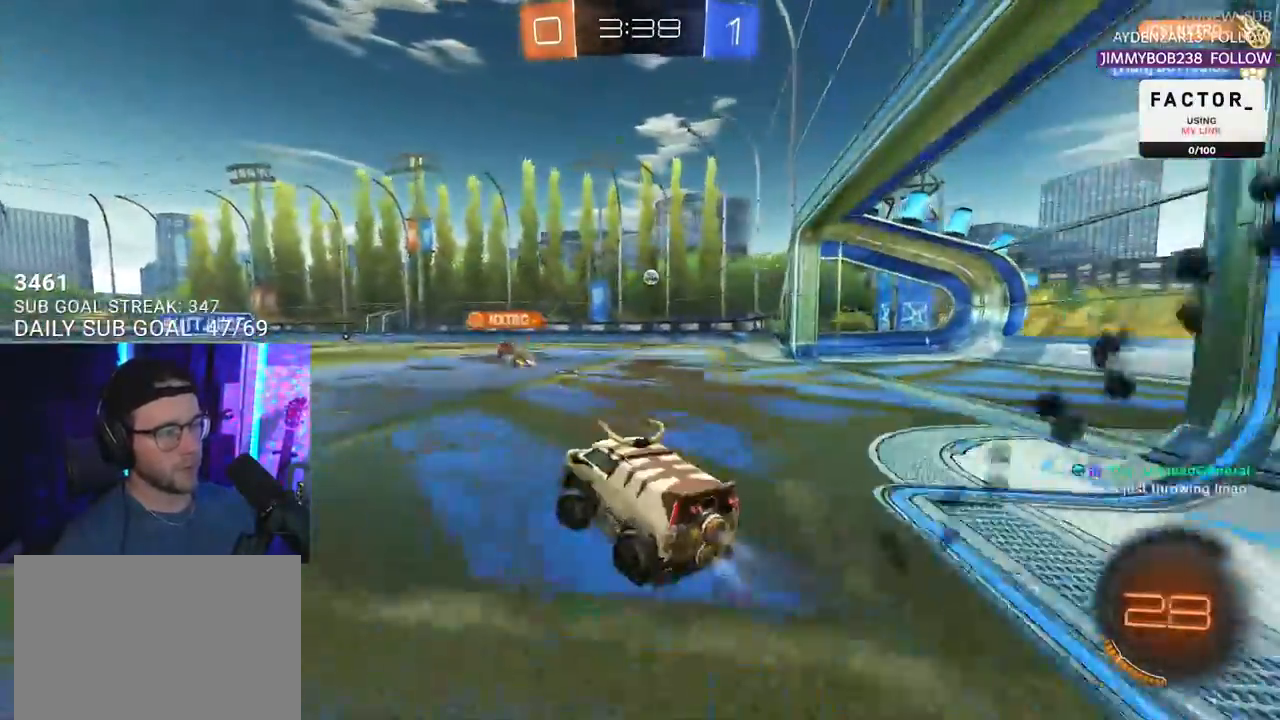
{"buttons": ["CROSS", "L2", "R2"], "left_stick": "up-left", "right_stick": "center", "events": [[83, "CROSS", "up"], [317, "left_stick", "up"], [350, "CROSS", "down"], [417, "L2", "down"], [433, "CROSS", "up"], [433, "left_stick", "up-left"], [500, "CROSS", "down"]]}
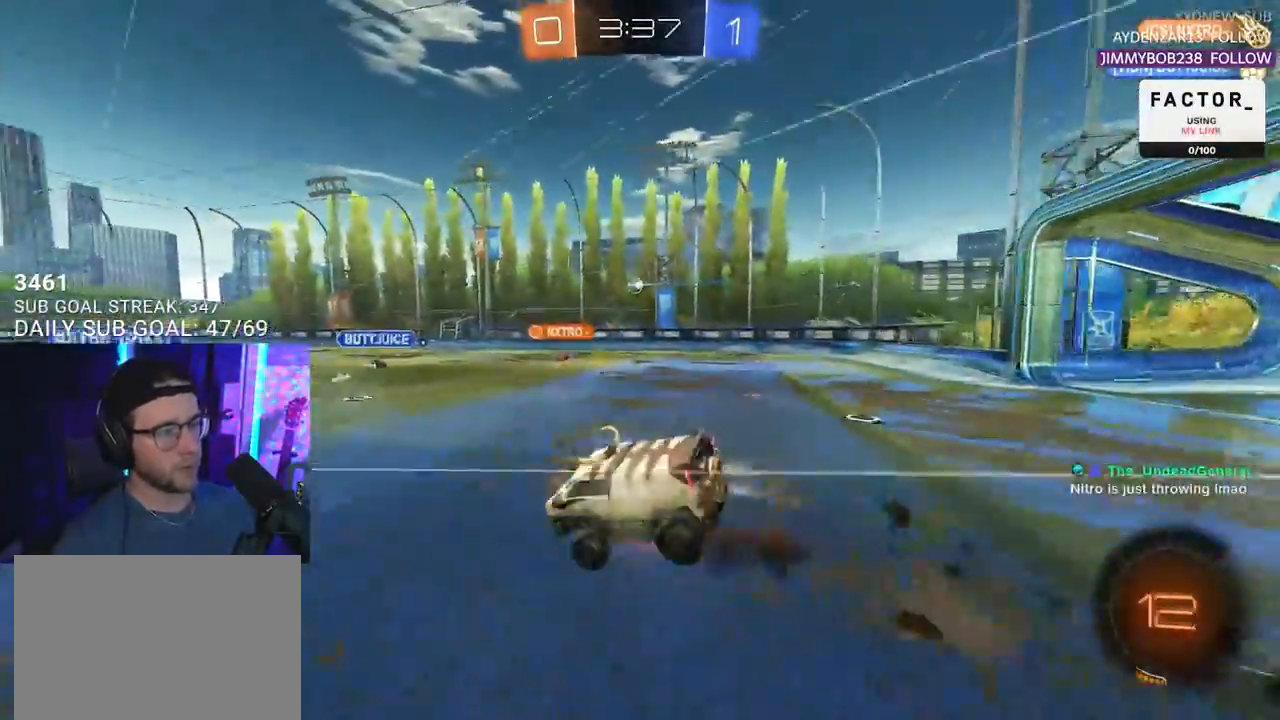
{"buttons": ["L2", "R2"], "left_stick": "down-left", "right_stick": "center", "events": [[17, "L2", "up"], [17, "SQUARE", "down"], [17, "left_stick", "down"], [83, "CROSS", "up"], [117, "L2", "down"], [117, "SQUARE", "up"], [117, "left_stick", "down-left"], [317, "TRIANGLE", "down"], [417, "TRIANGLE", "up"]]}
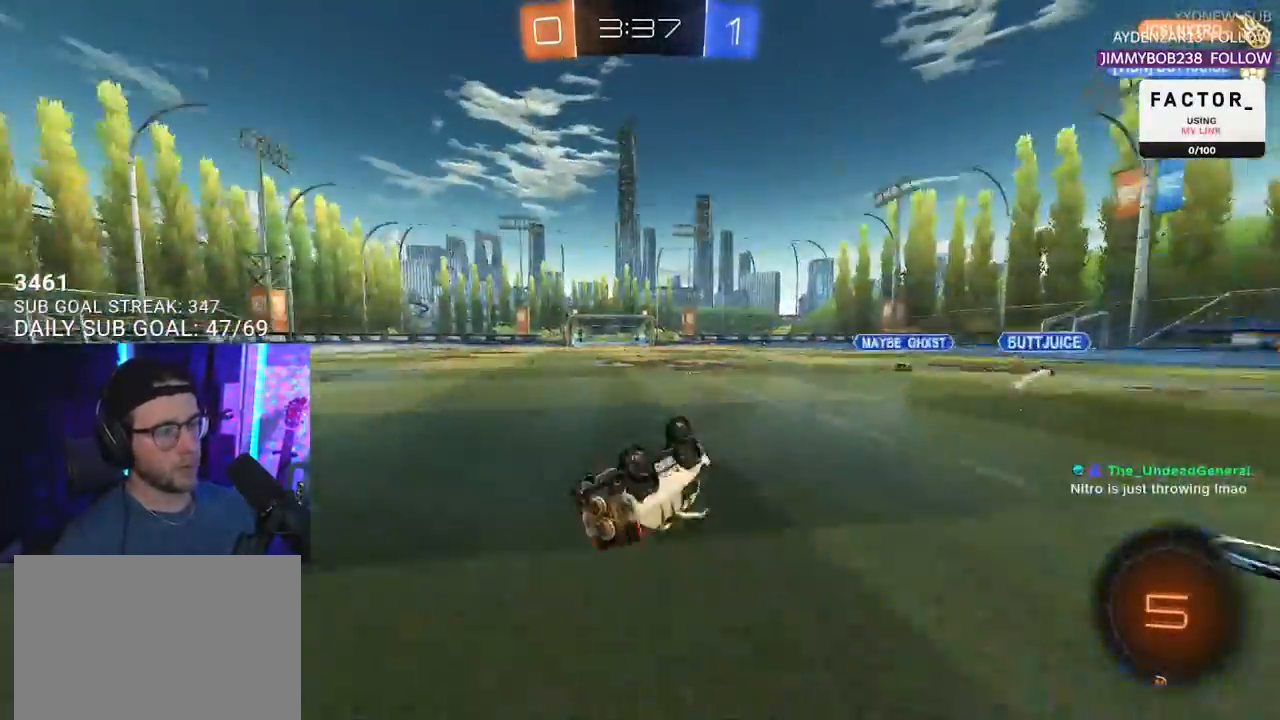
{"buttons": ["R2"], "left_stick": "center", "right_stick": "center", "events": [[317, "L2", "up"], [333, "left_stick", "center"]]}
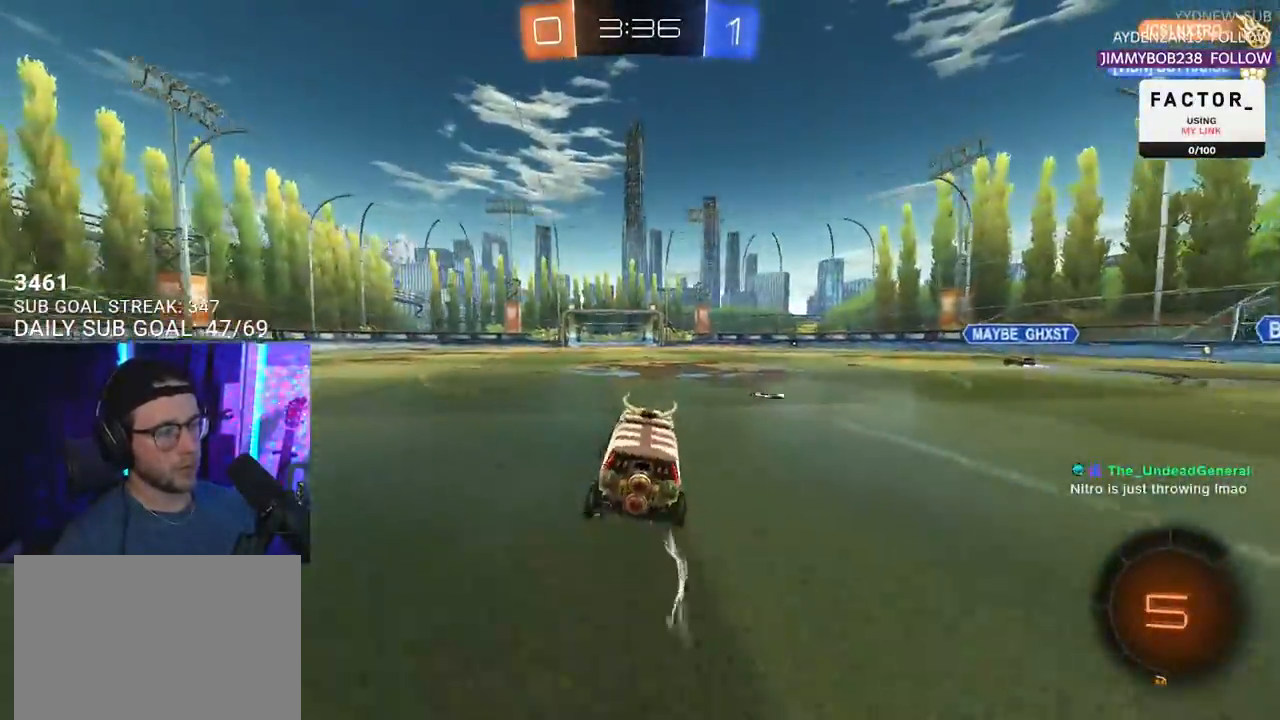
{"buttons": ["R2"], "left_stick": "center", "right_stick": "center", "events": [[150, "left_stick", "left"], [233, "left_stick", "center"], [283, "TRIANGLE", "down"], [383, "TRIANGLE", "up"]]}
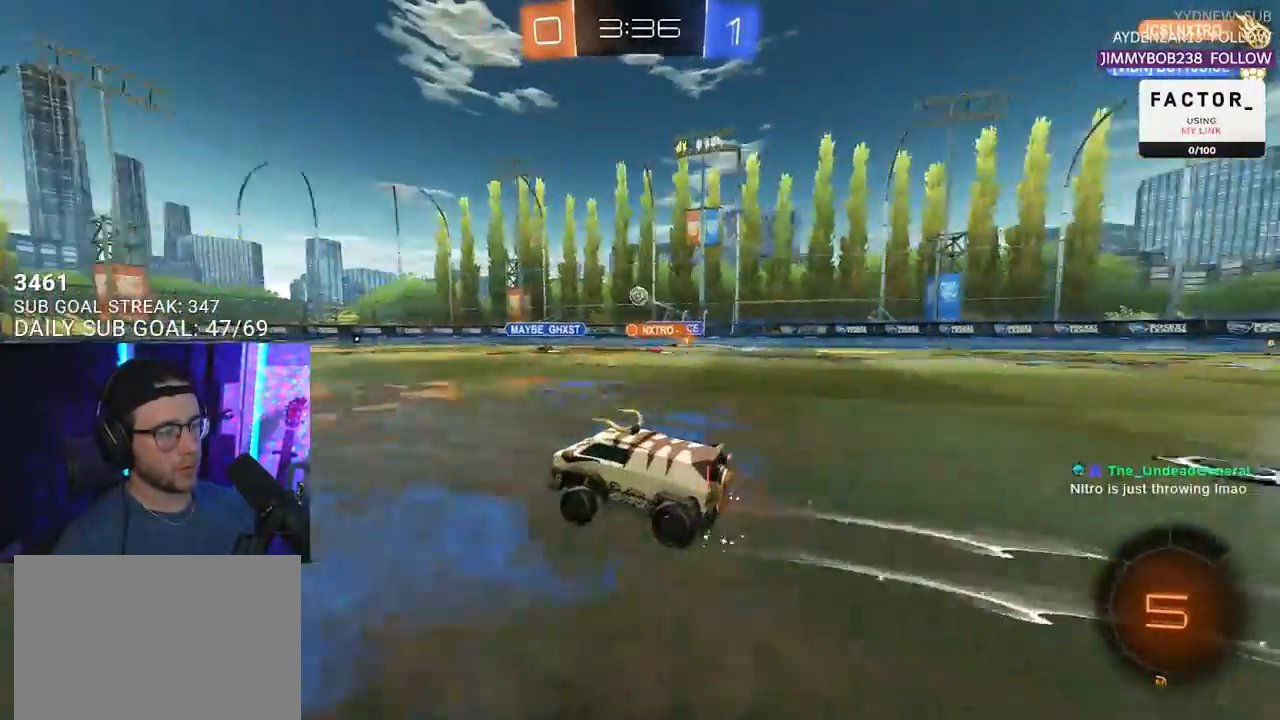
{"buttons": ["R2"], "left_stick": "center", "right_stick": "center", "events": []}
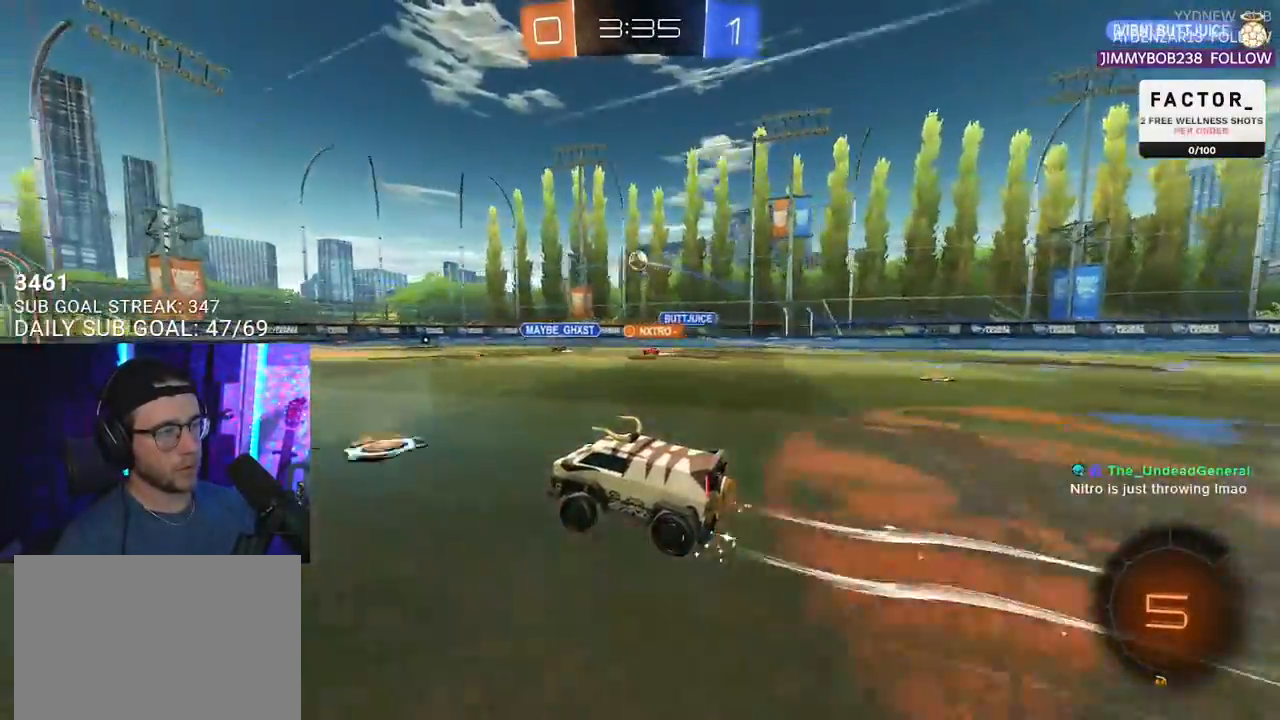
{"buttons": ["R2"], "left_stick": "center", "right_stick": "center", "events": [[50, "left_stick", "left"], [117, "left_stick", "center"], [317, "TRIANGLE", "down"], [417, "TRIANGLE", "up"]]}
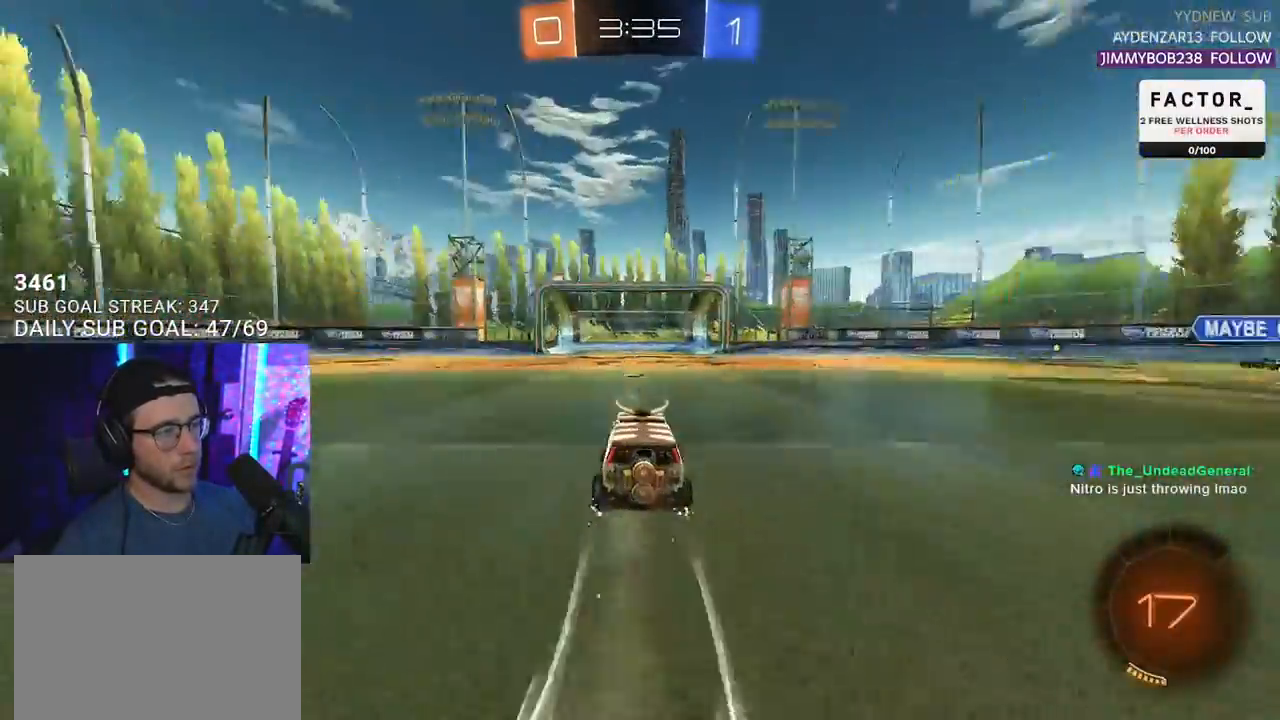
{"buttons": ["R2"], "left_stick": "center", "right_stick": "center", "events": [[217, "TRIANGLE", "down"], [300, "TRIANGLE", "up"], [333, "left_stick", "left"], [400, "left_stick", "center"]]}
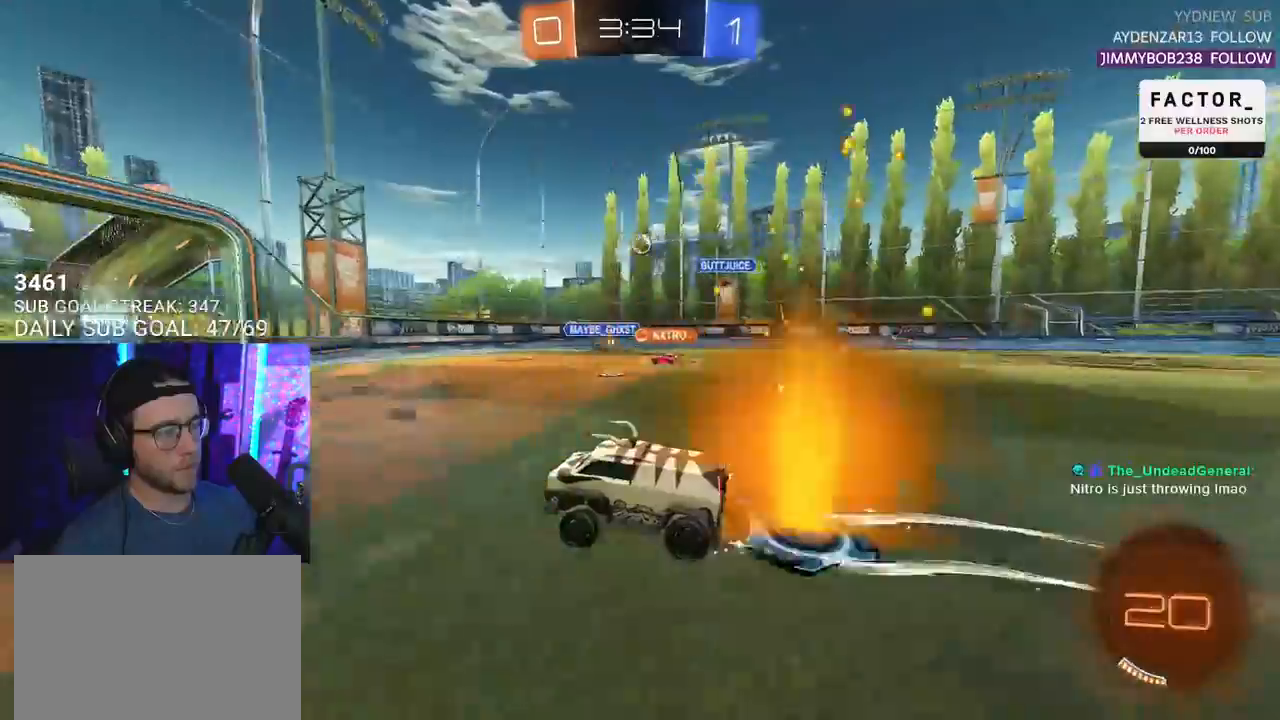
{"buttons": ["R2"], "left_stick": "center", "right_stick": "center", "events": [[317, "left_stick", "left"], [417, "left_stick", "center"]]}
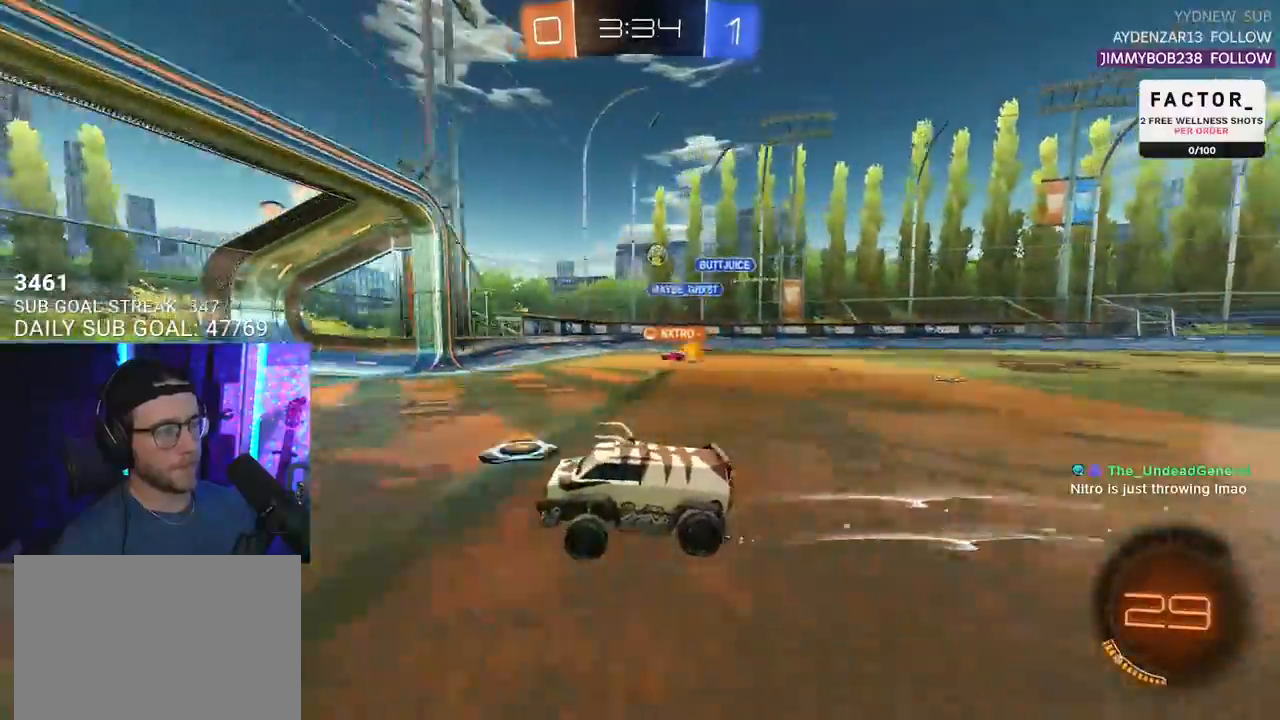
{"buttons": ["R2"], "left_stick": "right", "right_stick": "center", "events": [[33, "left_stick", "right"], [83, "SQUARE", "down"], [233, "SQUARE", "up"]]}
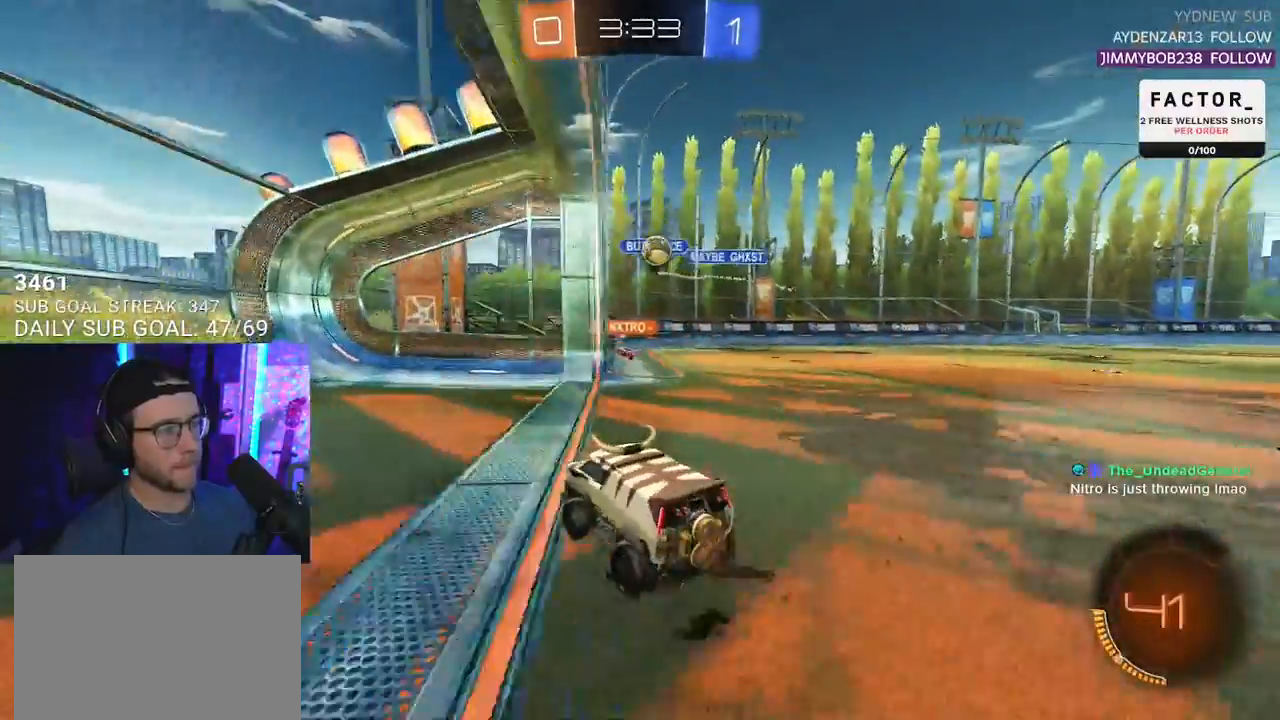
{"buttons": ["R2"], "left_stick": "down-right", "right_stick": "center", "events": [[200, "left_stick", "down-right"], [250, "L2", "down"], [250, "R2", "up"], [383, "L2", "up"], [383, "R2", "down"]]}
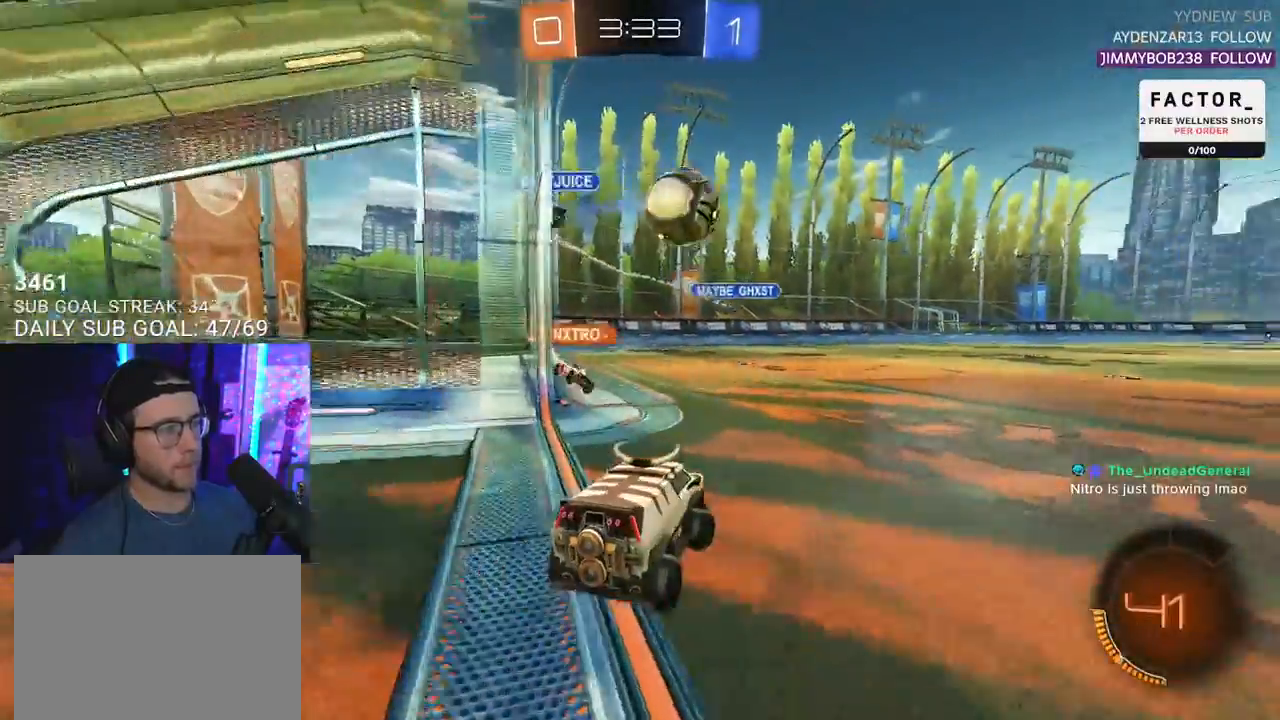
{"buttons": ["R2"], "left_stick": "down-right", "right_stick": "center", "events": [[417, "TRIANGLE", "down"], [500, "TRIANGLE", "up"]]}
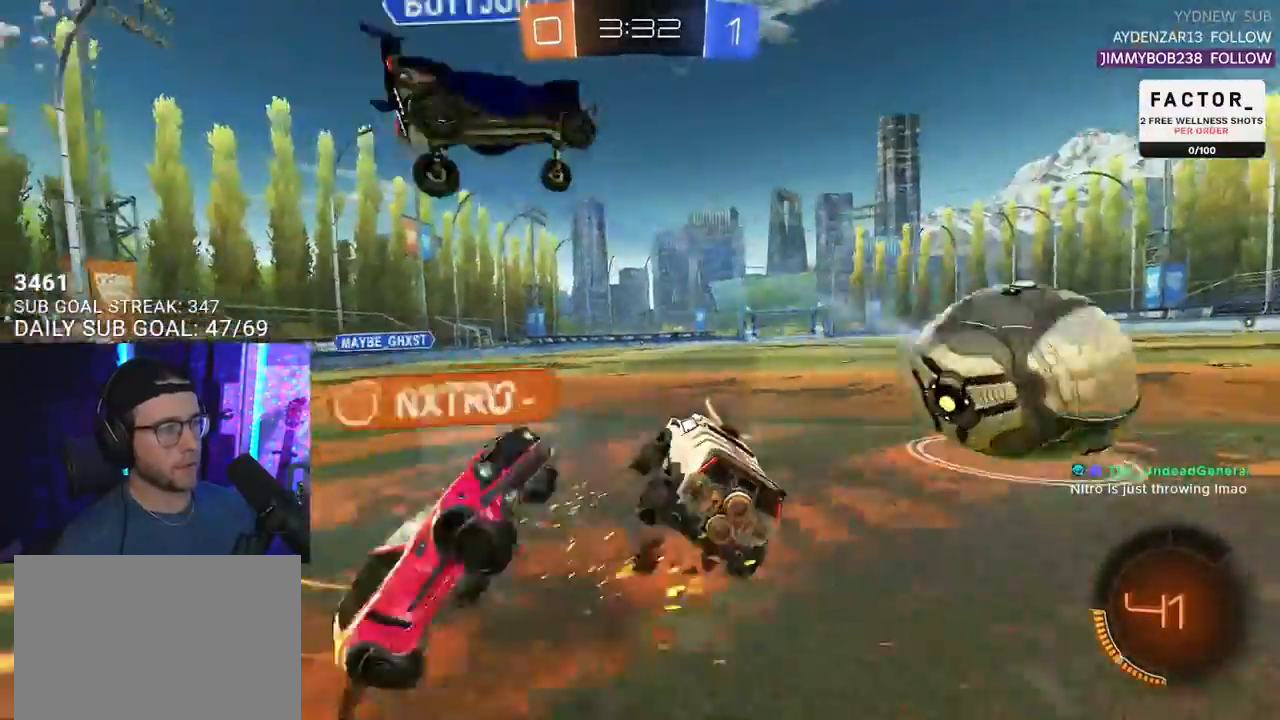
{"buttons": ["L2", "R2"], "left_stick": "up", "right_stick": "center", "events": [[317, "left_stick", "left"], [333, "L2", "down"], [500, "left_stick", "up"]]}
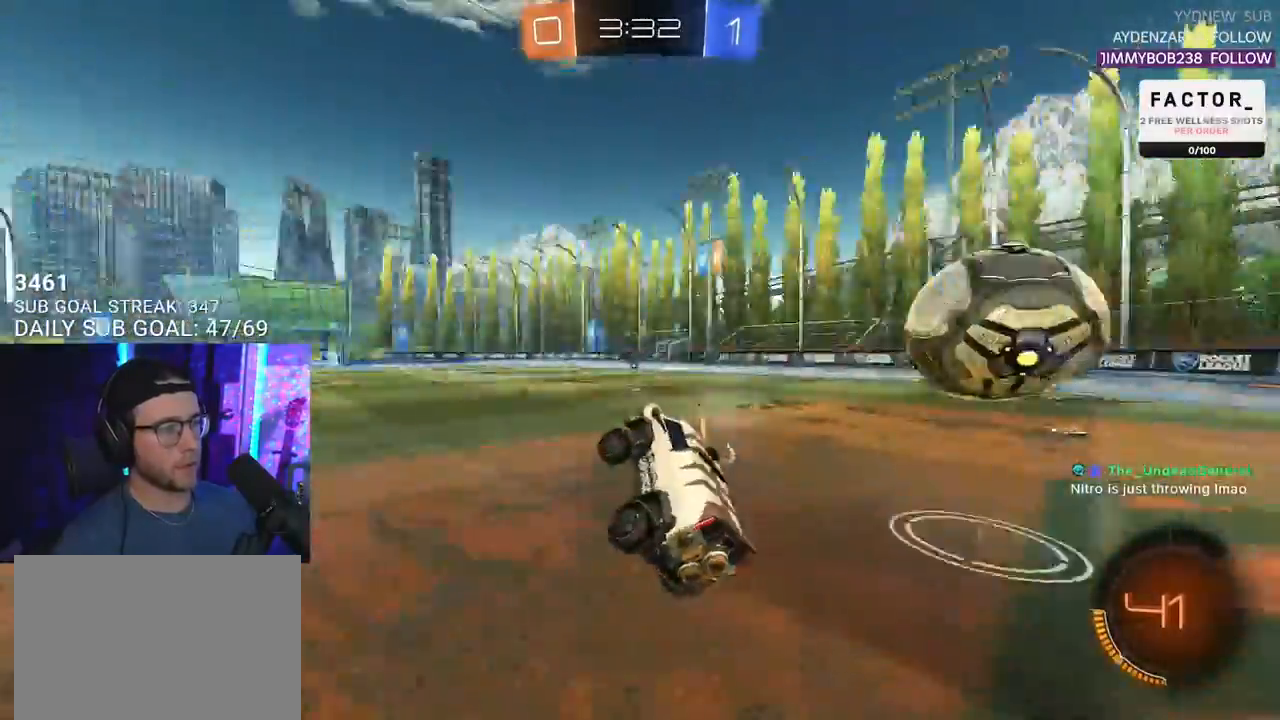
{"buttons": ["R2"], "left_stick": "up", "right_stick": "center", "events": [[17, "L2", "up"], [17, "TRIANGLE", "down"], [117, "TRIANGLE", "up"], [117, "left_stick", "center"], [217, "left_stick", "right"], [367, "left_stick", "down"], [400, "L2", "down"], [450, "left_stick", "up"], [483, "L2", "up"]]}
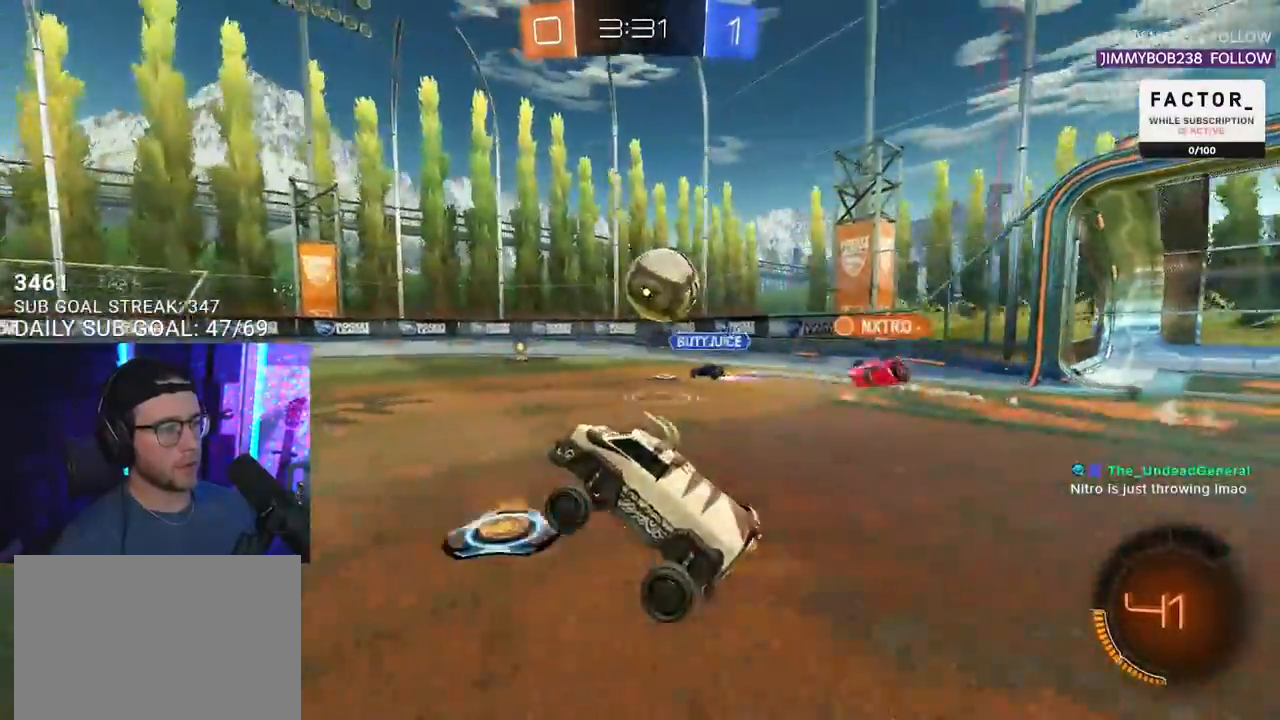
{"buttons": ["L2", "R2"], "left_stick": "right", "right_stick": "center", "events": [[33, "left_stick", "up-right"], [50, "CROSS", "down"], [183, "CROSS", "up"], [183, "left_stick", "right"], [317, "SQUARE", "down"], [433, "SQUARE", "up"], [483, "L2", "down"]]}
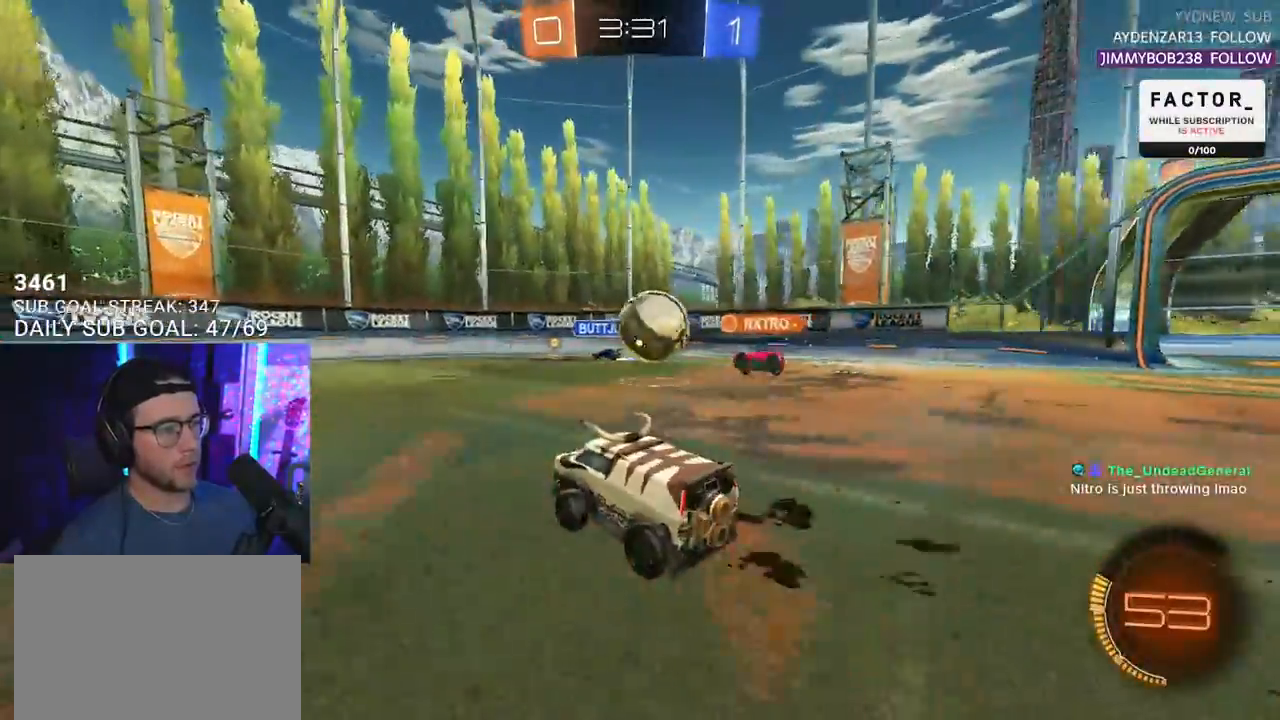
{"buttons": ["R2"], "left_stick": "right", "right_stick": "center", "events": [[17, "R2", "up"], [100, "R2", "down"], [117, "L2", "up"]]}